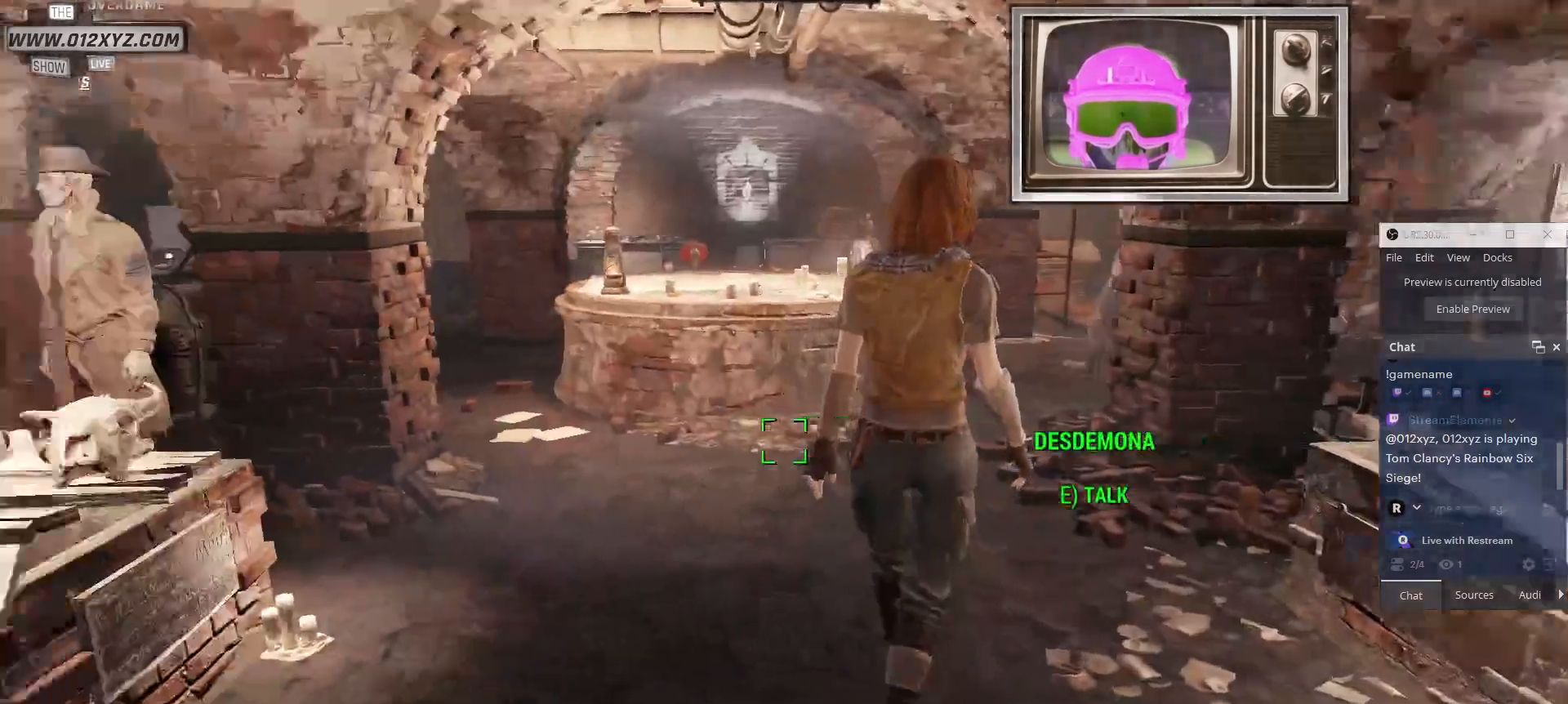
Gameplay with keyboard and mouse; each line is a JSON object with the keys and mouse buttons held at the frame after it. "events" lists presses ("down") and releases ("up") of "1", "2", "3", "4", "5", "a", "alt", "b", "c", "ctrl", "d", "e", "f", "g", "q", "r", "s", "shift", "space", "t", "tab", "v", "w", "x", "z", "mouse_left", "mouse_wheel", "mouse_right", "mouse_mb4" and "mouse_mb5" between this image and that frame as [ms after this image, input, new state], when the widget could be followed in between. "mouse_left", "mouse_wheel", "mouse_right", "mouse_mb4", "mouse_mb5" = the "left", "wheel", "right", "mb4", "mb5" buttons of the "mouse" list. No other keys are recorded. "wheel" means that the mouse wheel is clicked or scrolled. Not read: mouse_move.
{"keys": [], "mouse": [], "events": [[134, "mouse_right", "down"], [300, "mouse_right", "up"]]}
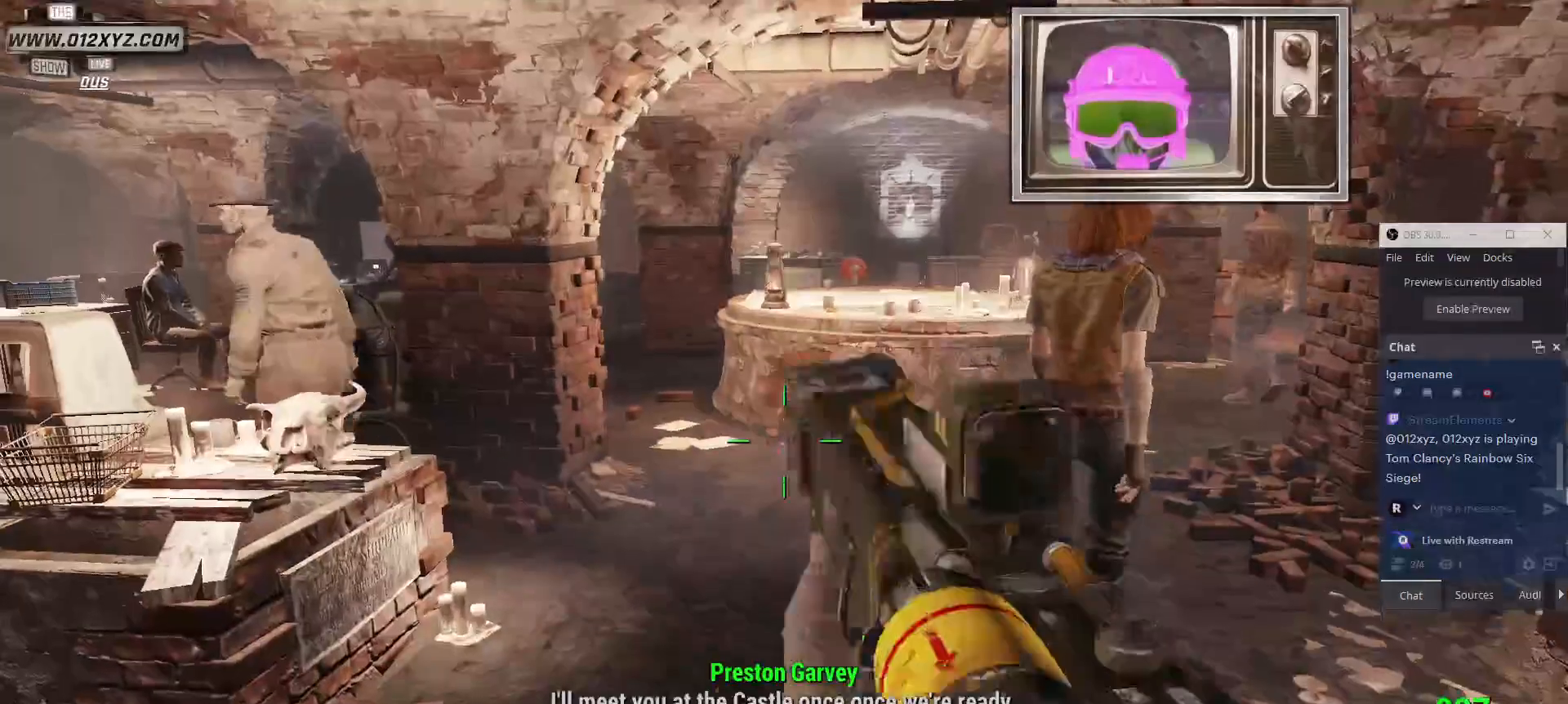
{"keys": [], "mouse": [], "events": []}
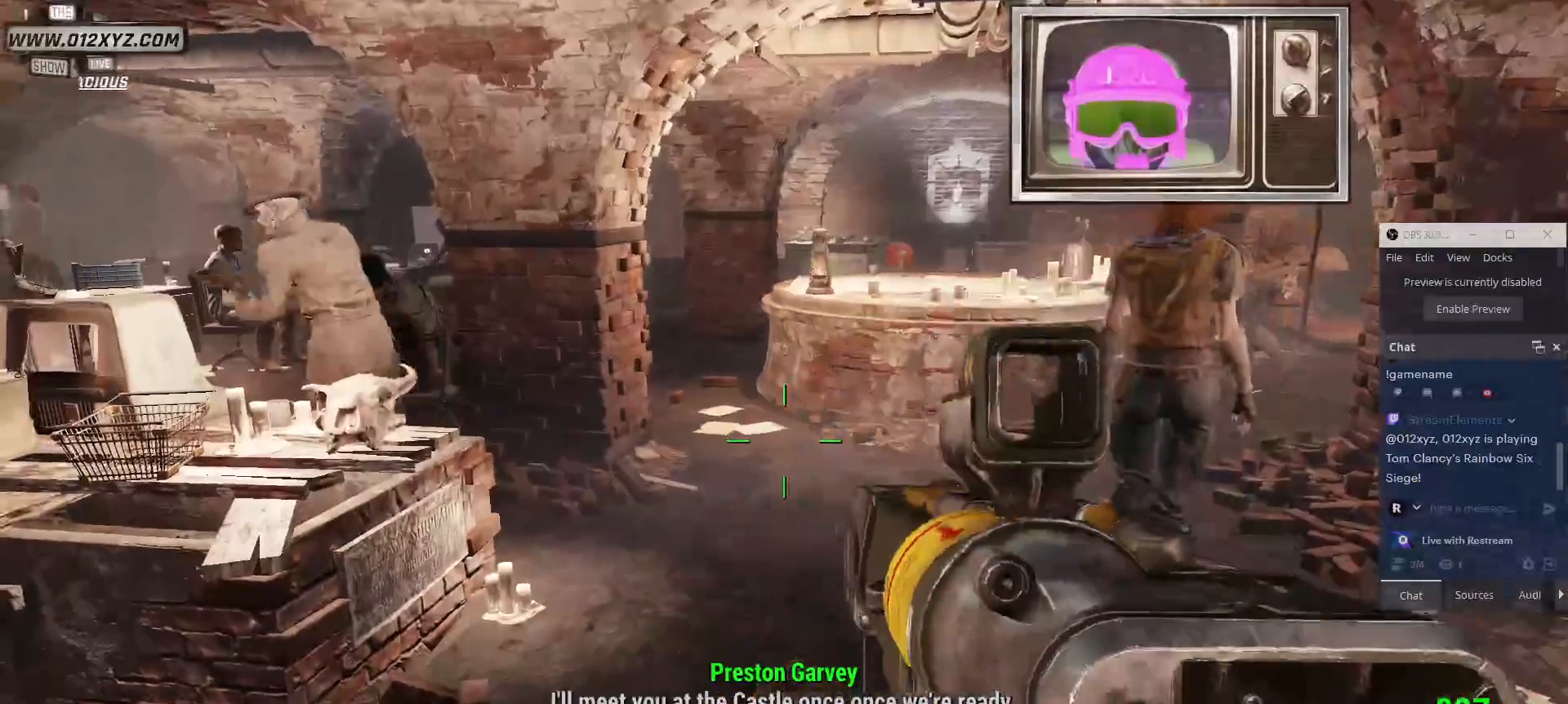
{"keys": ["w"], "mouse": [], "events": [[200, "w", "down"]]}
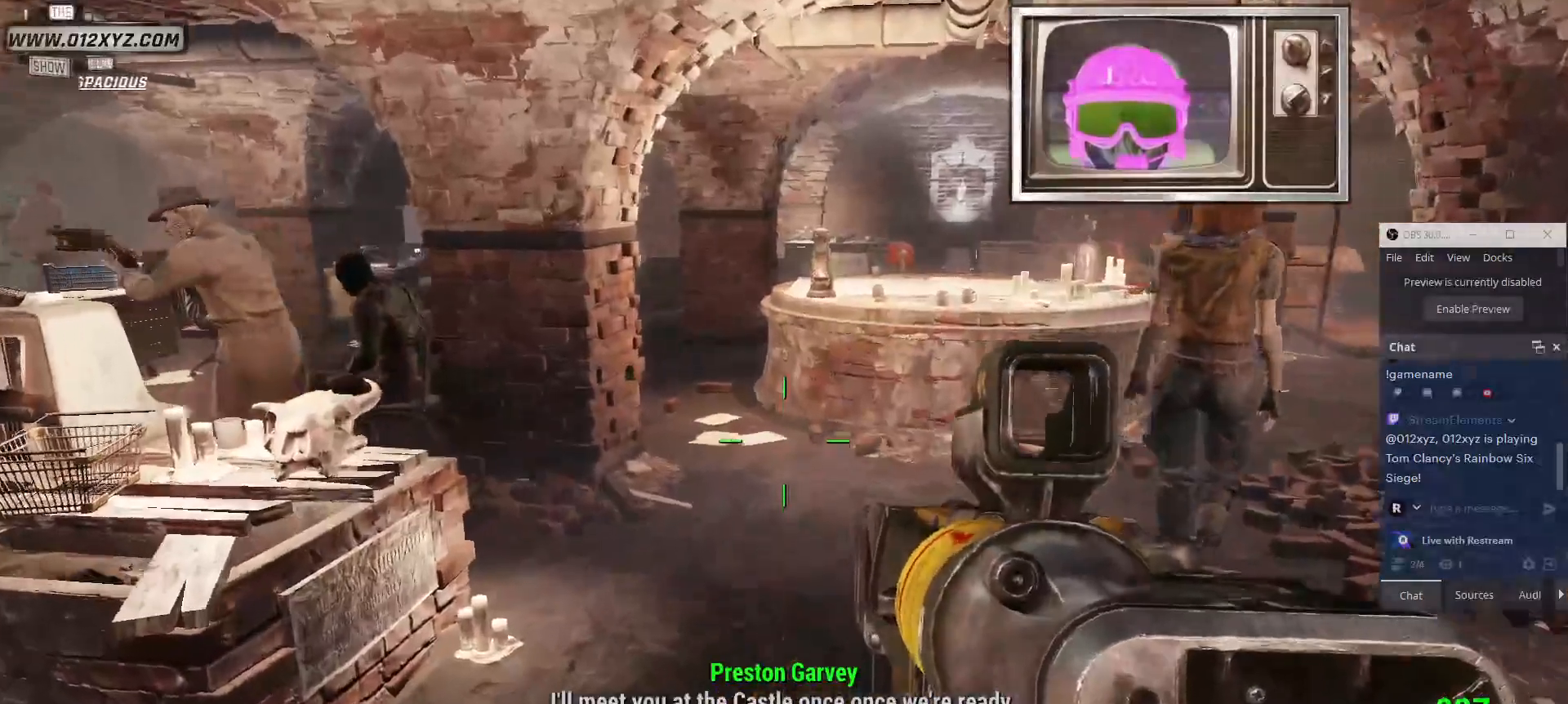
{"keys": ["w"], "mouse": [], "events": [[234, "a", "down"], [467, "a", "up"]]}
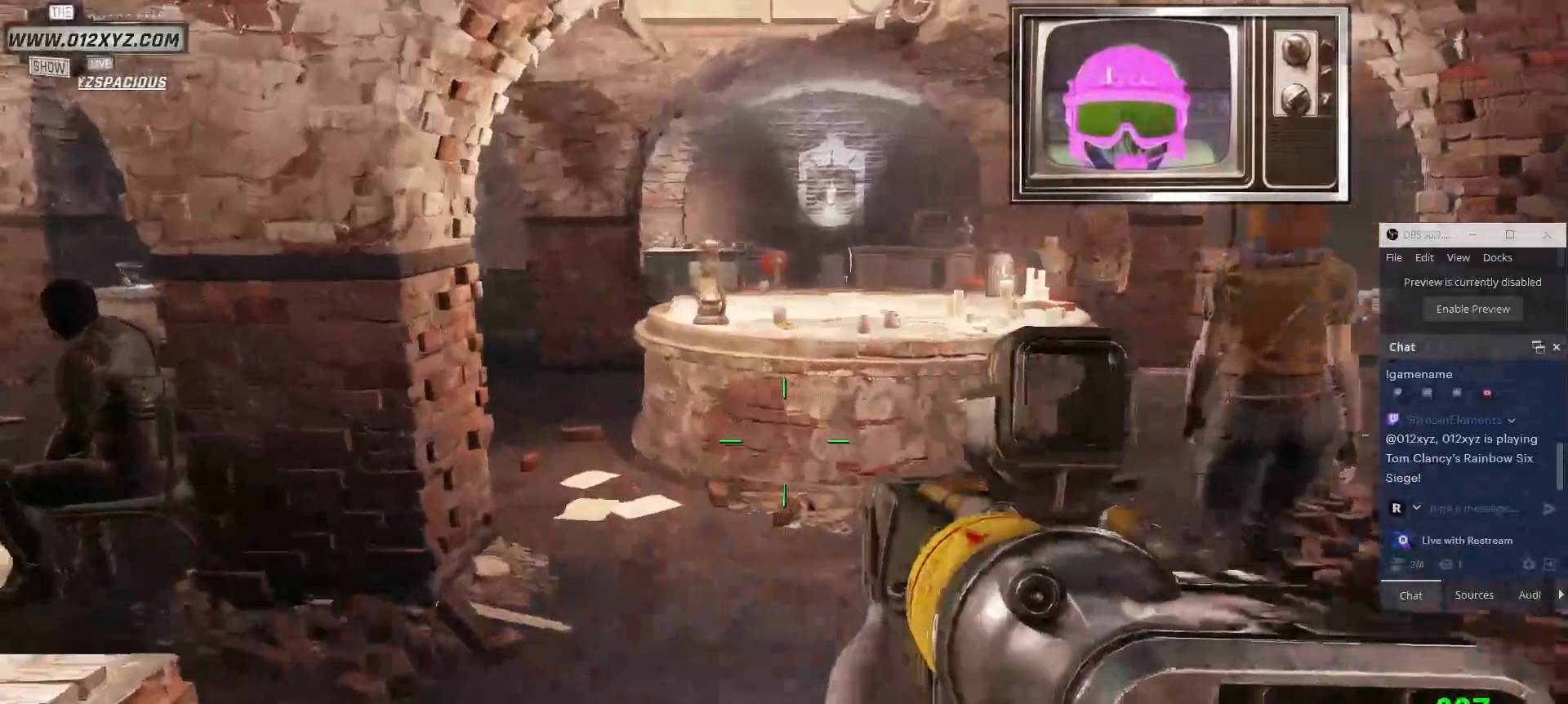
{"keys": ["w"], "mouse": [], "events": []}
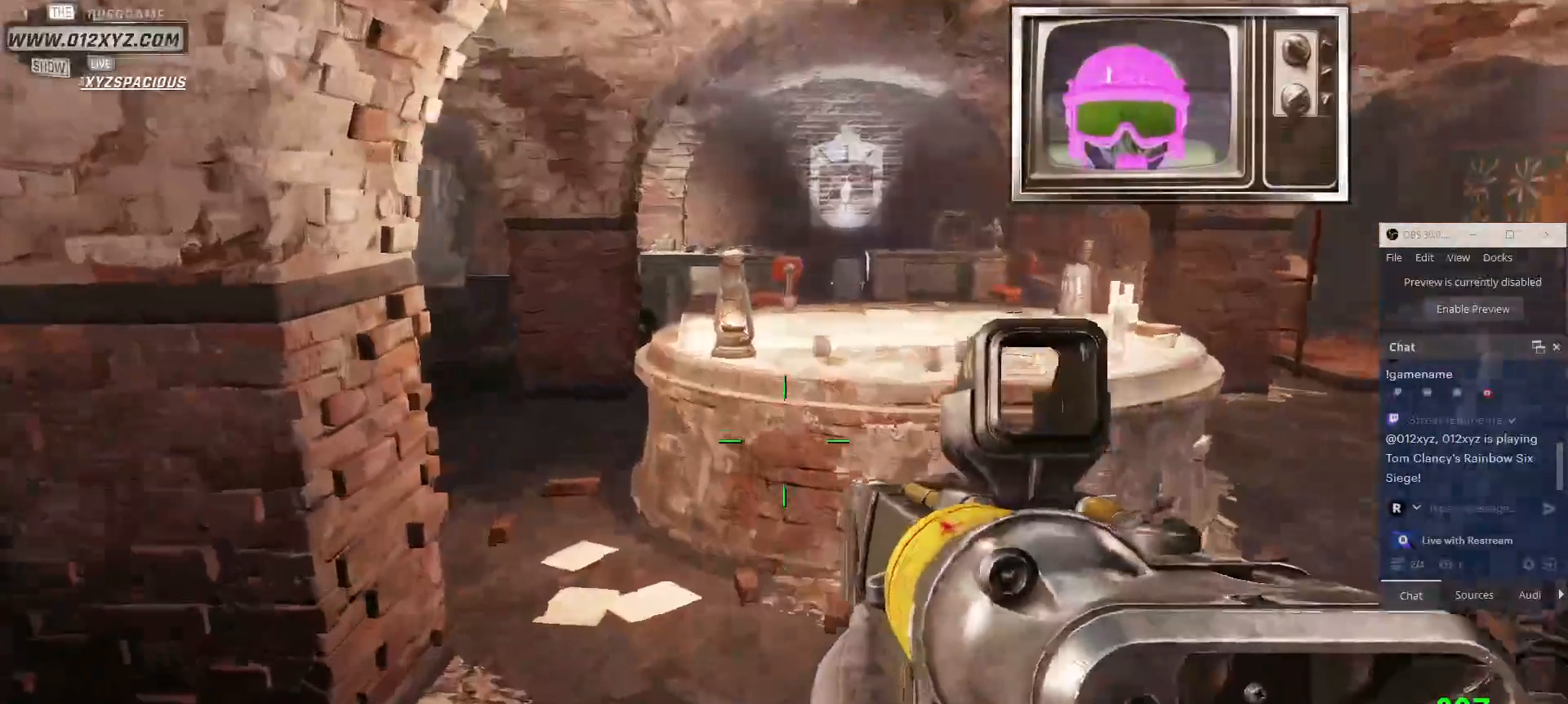
{"keys": ["w"], "mouse": [], "events": []}
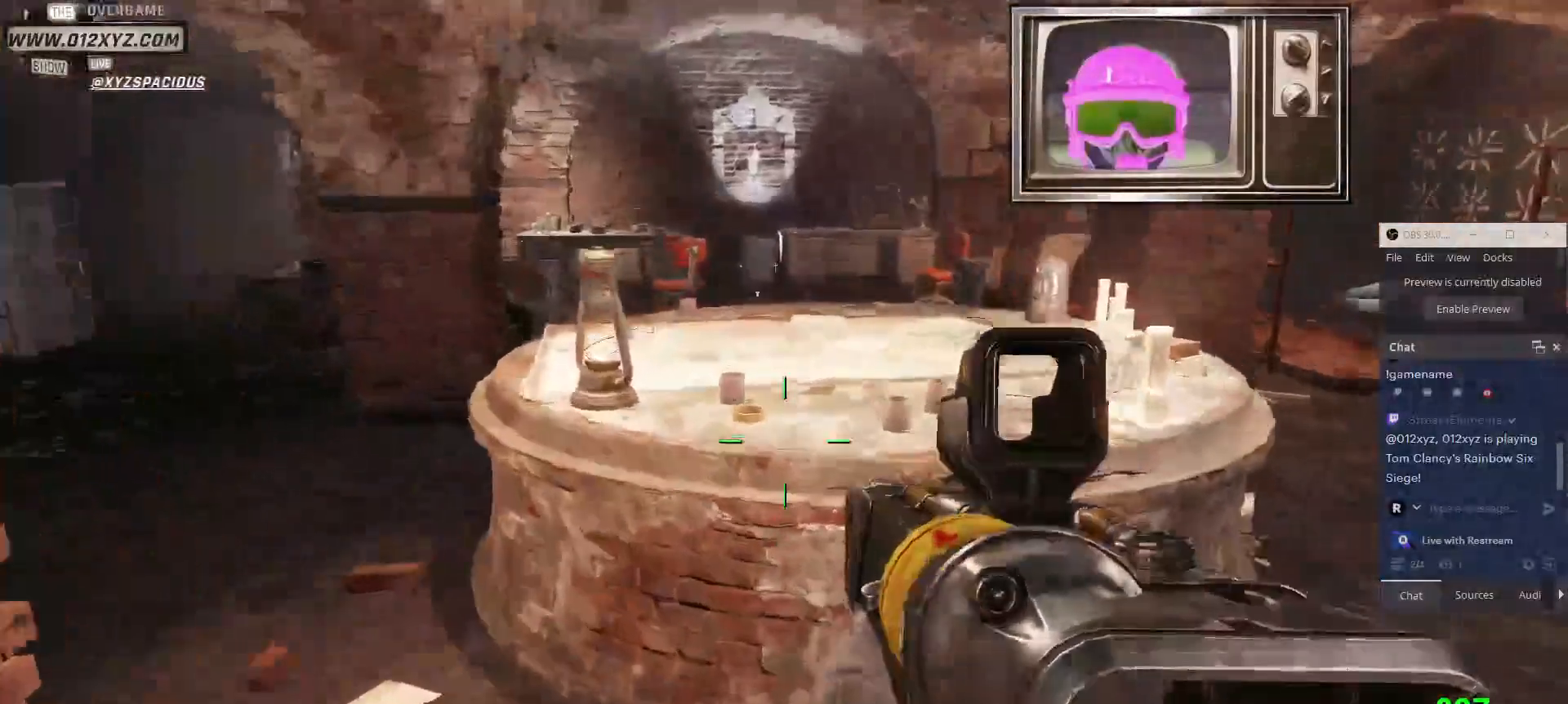
{"keys": [], "mouse": [], "events": [[500, "w", "up"]]}
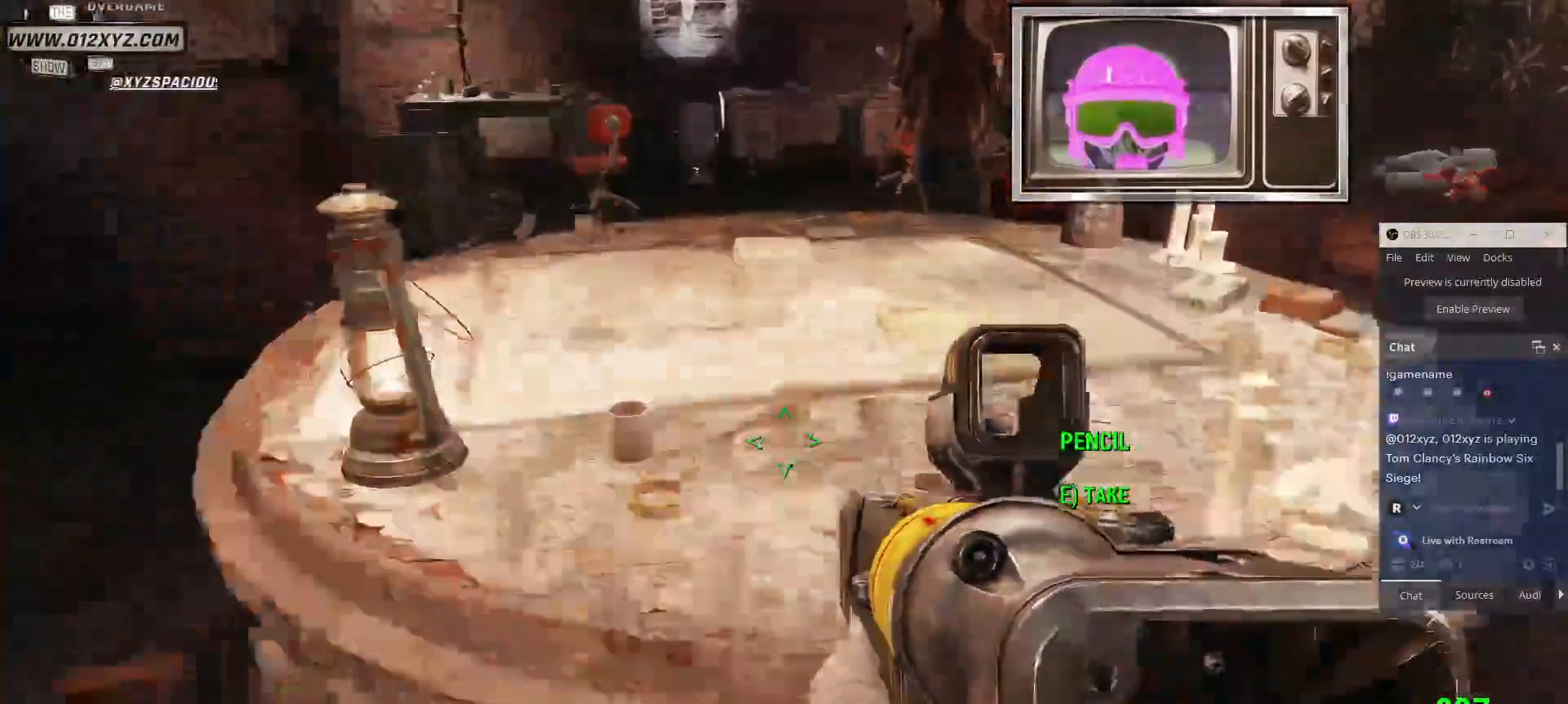
{"keys": [], "mouse": [], "events": []}
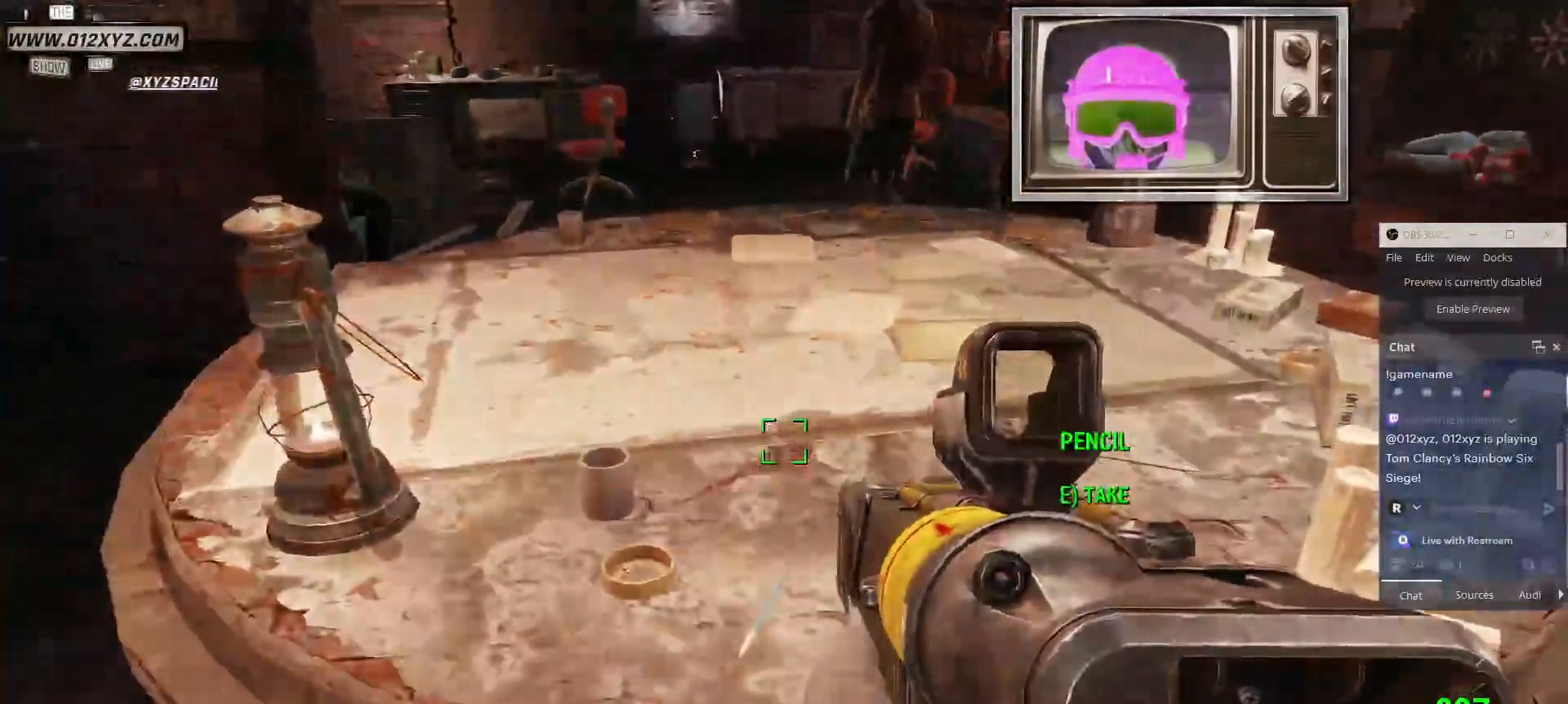
{"keys": [], "mouse": [], "events": []}
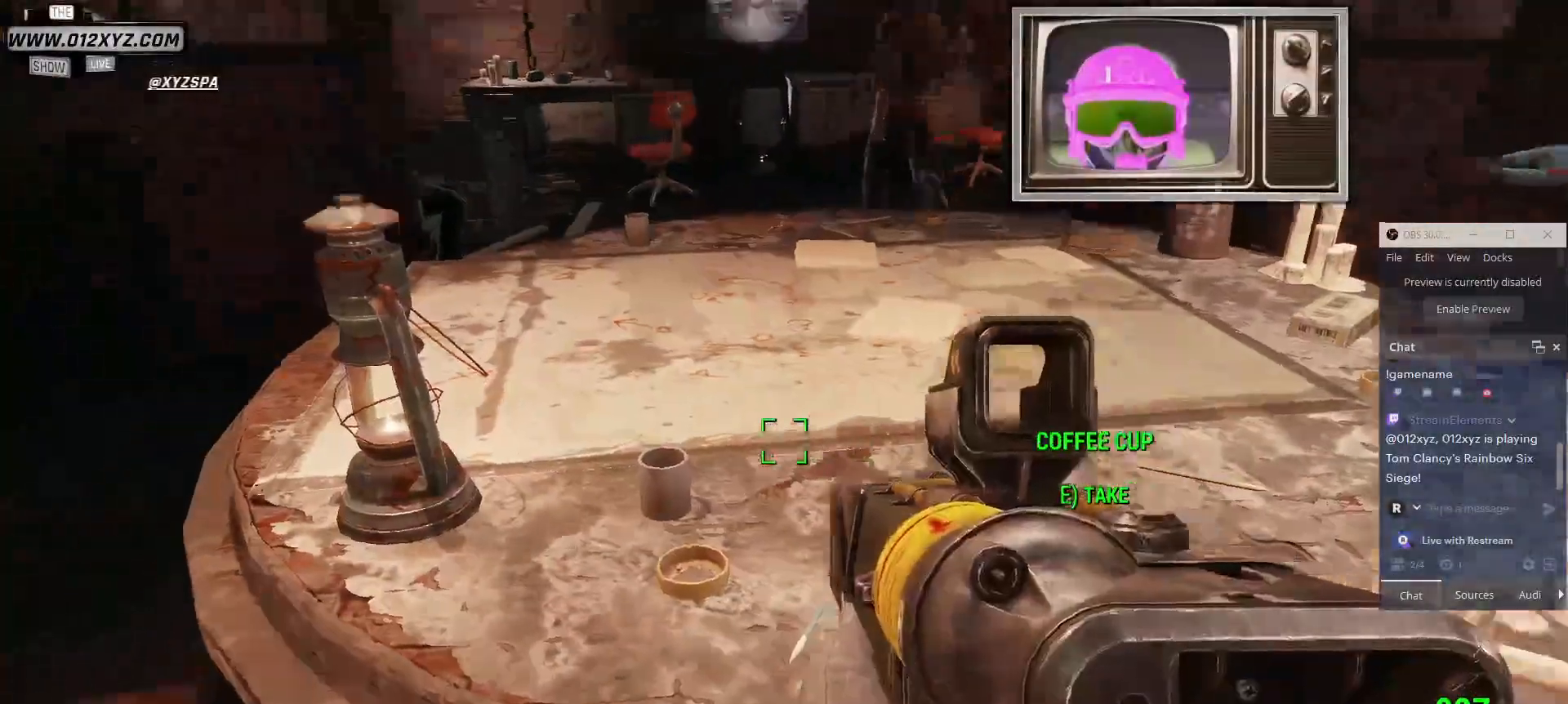
{"keys": [], "mouse": [], "events": []}
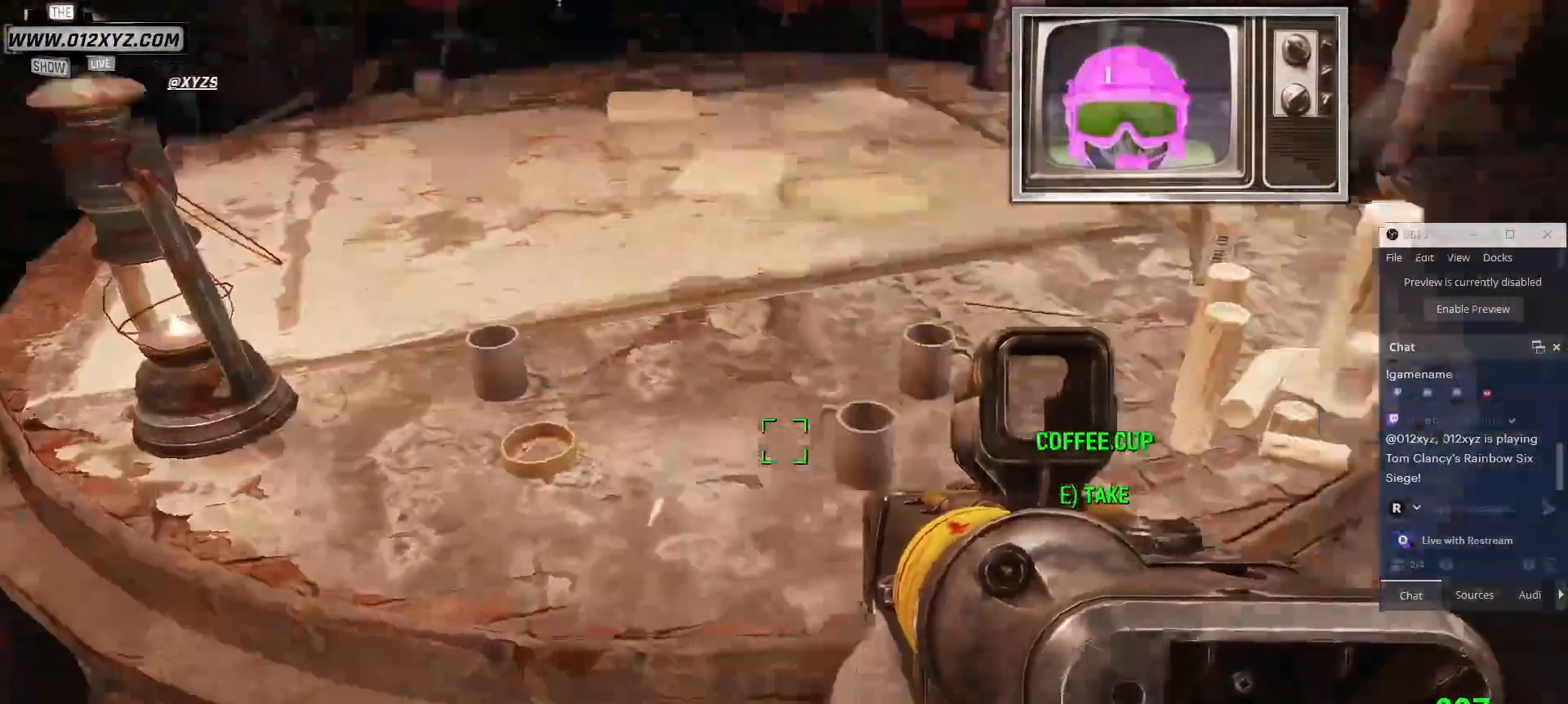
{"keys": [], "mouse": [], "events": []}
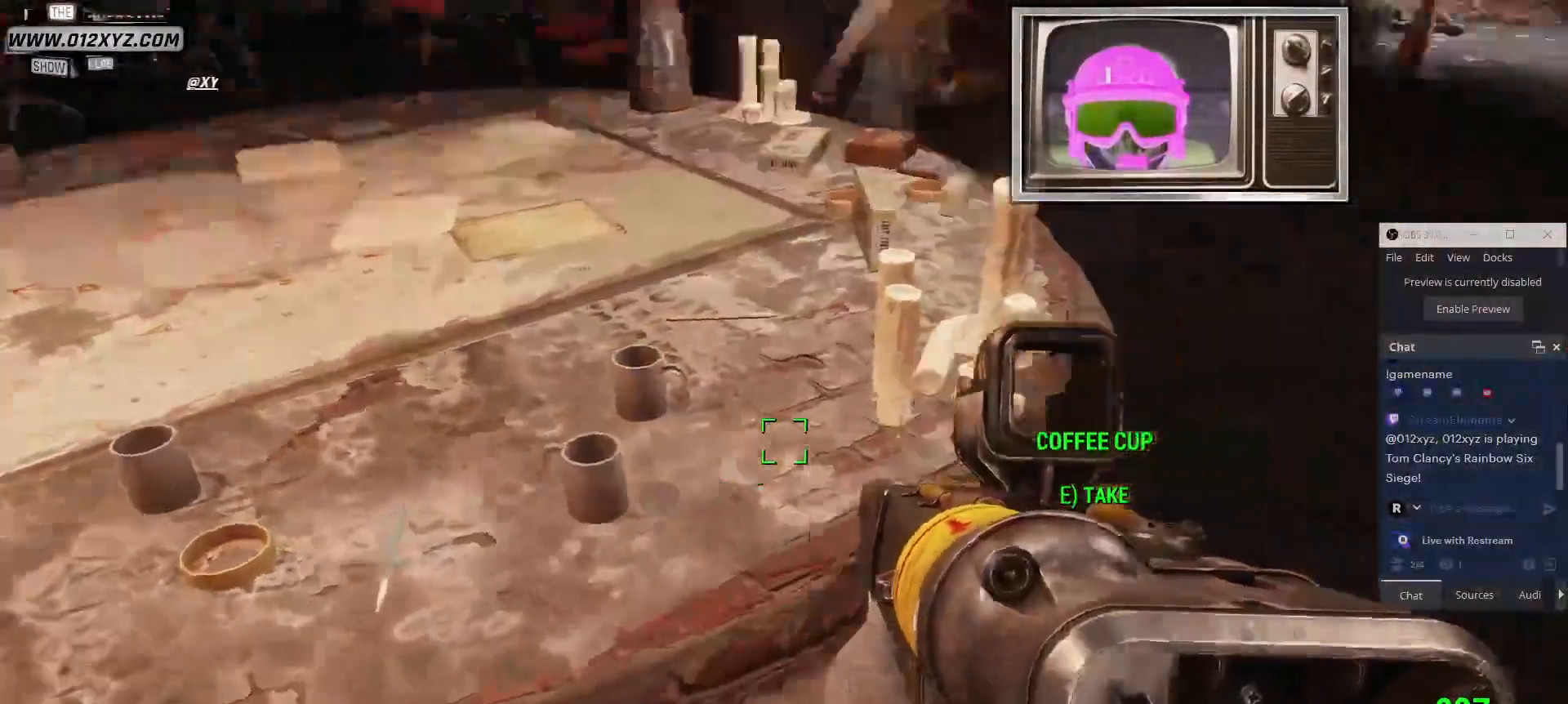
{"keys": [], "mouse": [], "events": []}
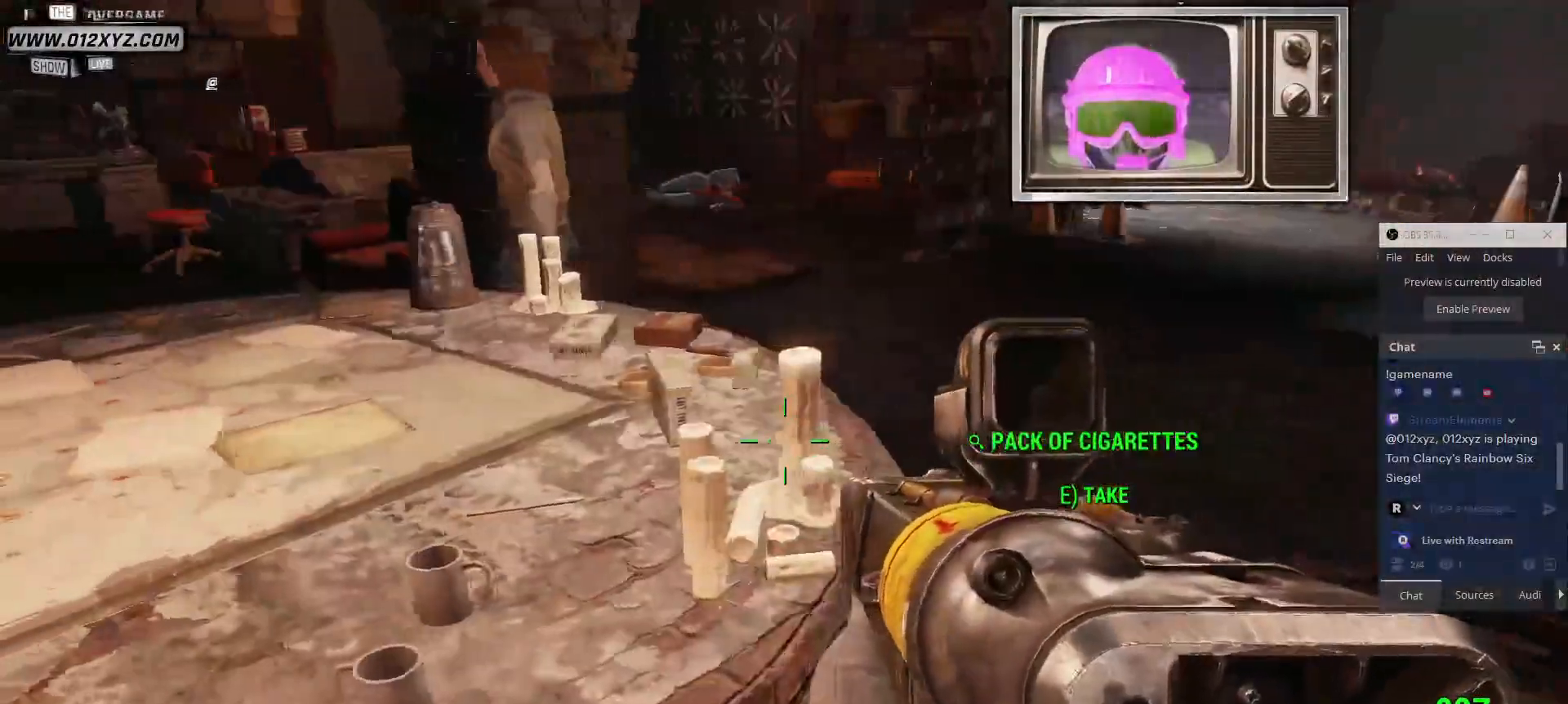
{"keys": ["w"], "mouse": [], "events": [[267, "w", "down"]]}
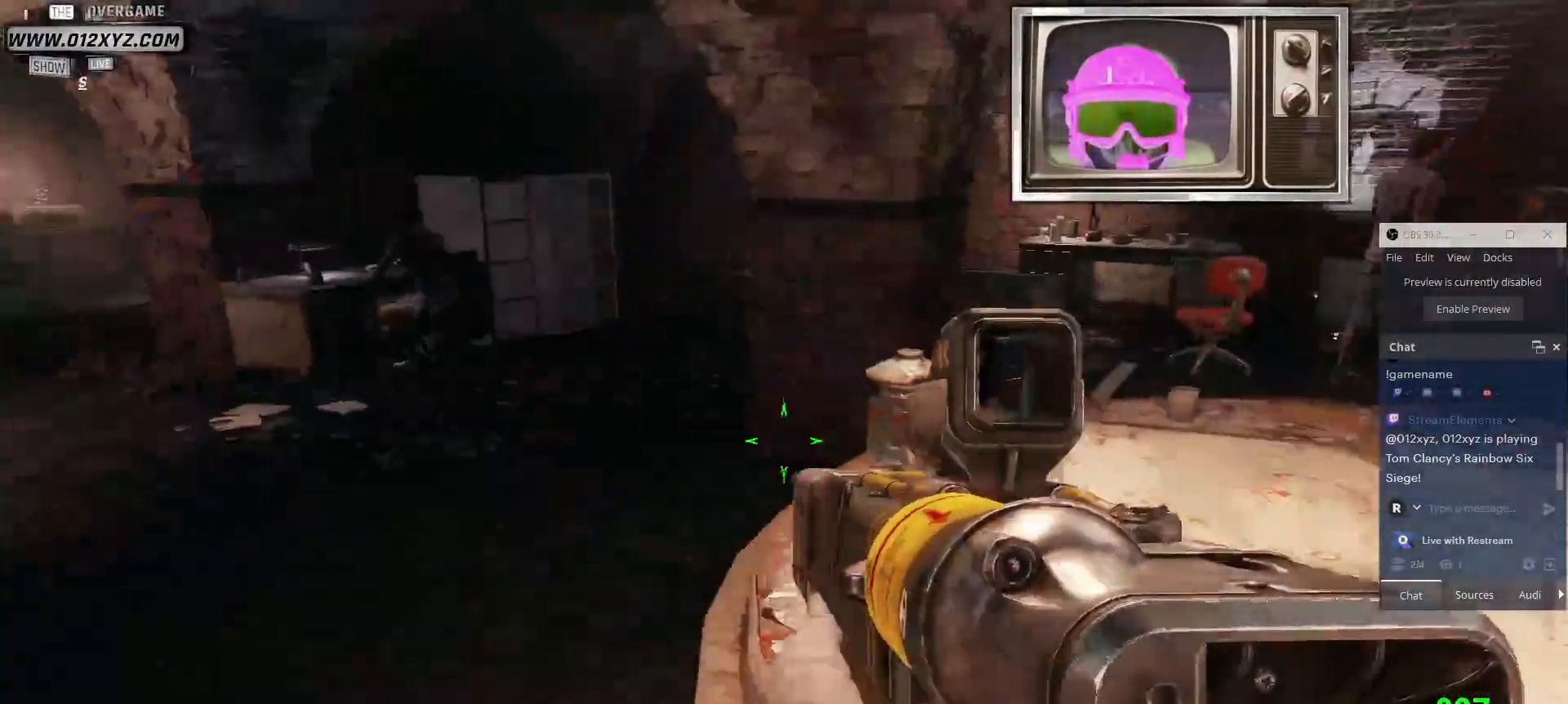
{"keys": ["w"], "mouse": [], "events": []}
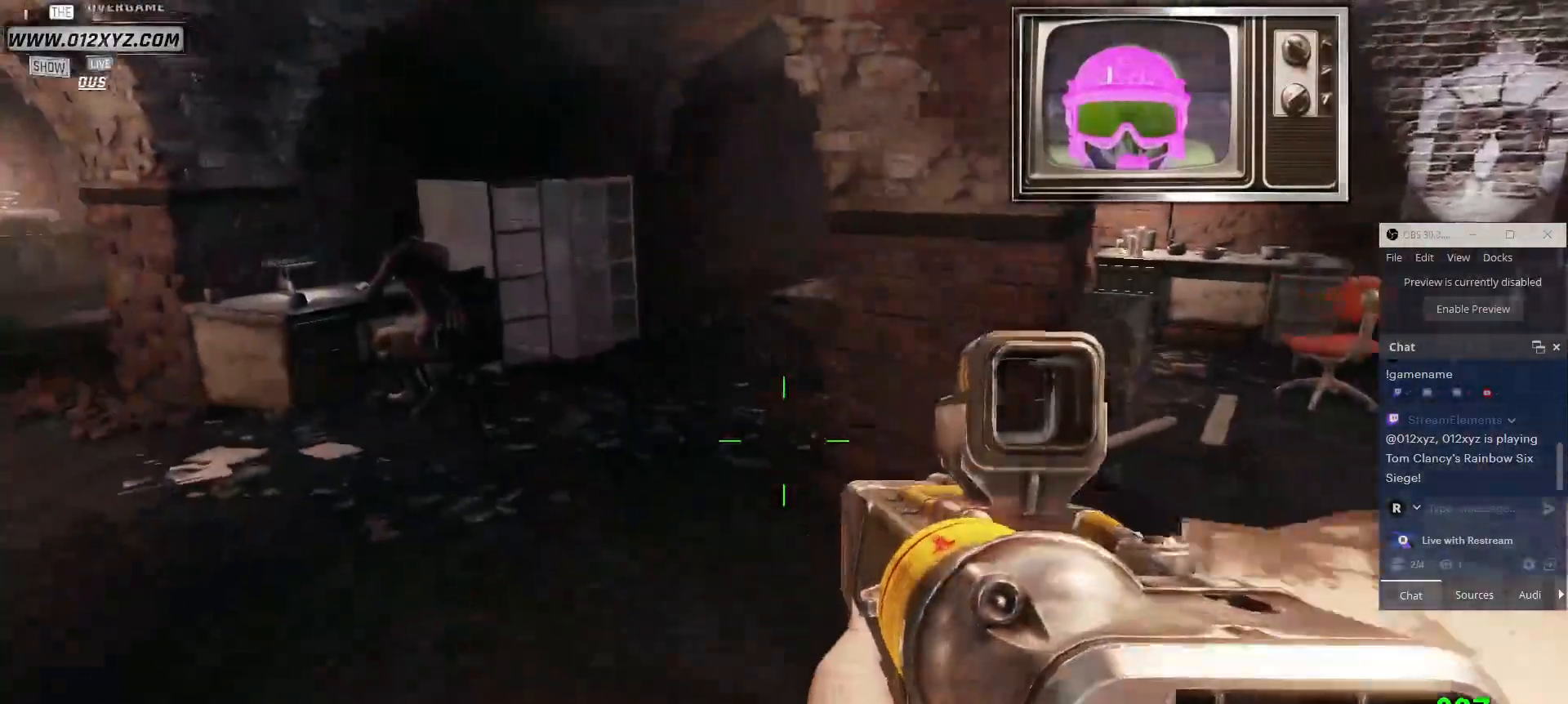
{"keys": ["w"], "mouse": [], "events": []}
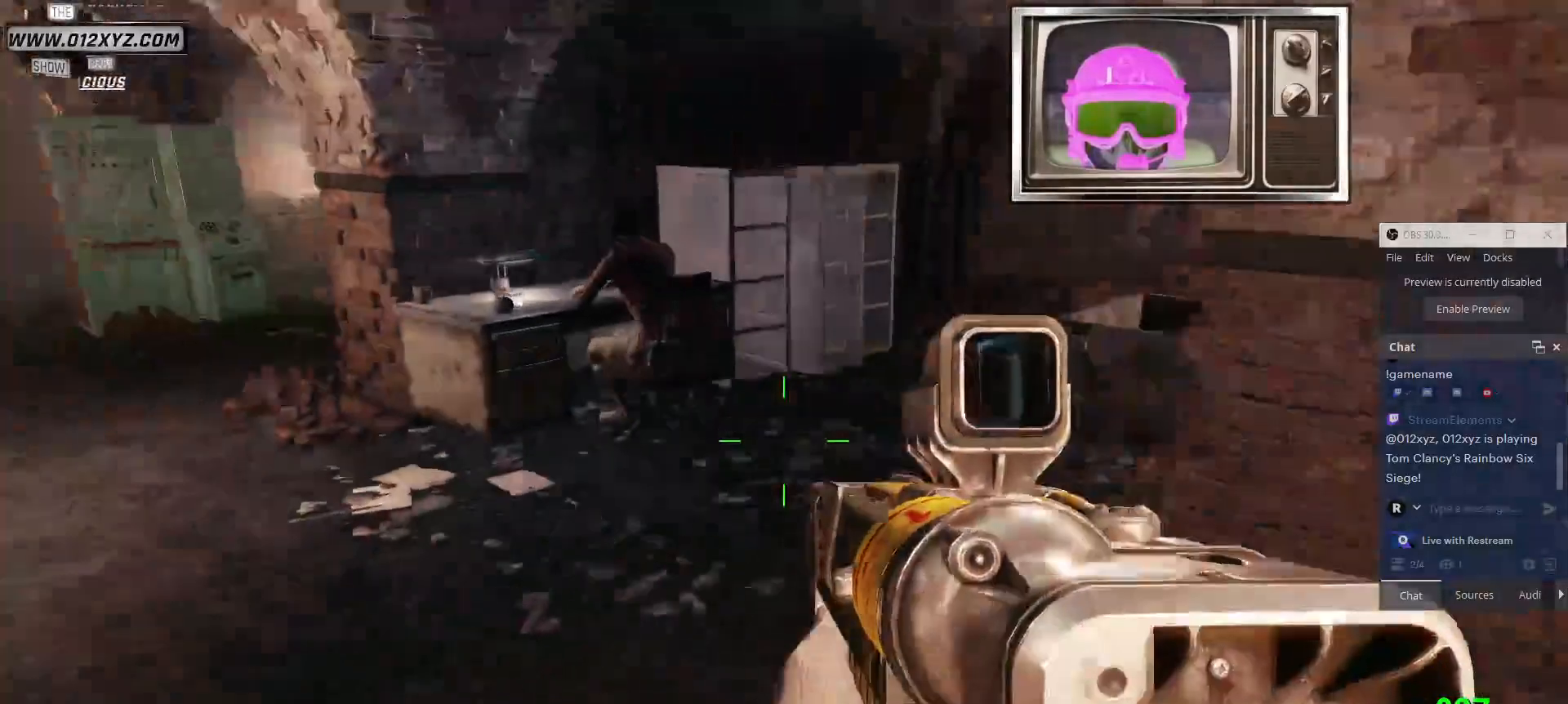
{"keys": ["w"], "mouse": [], "events": []}
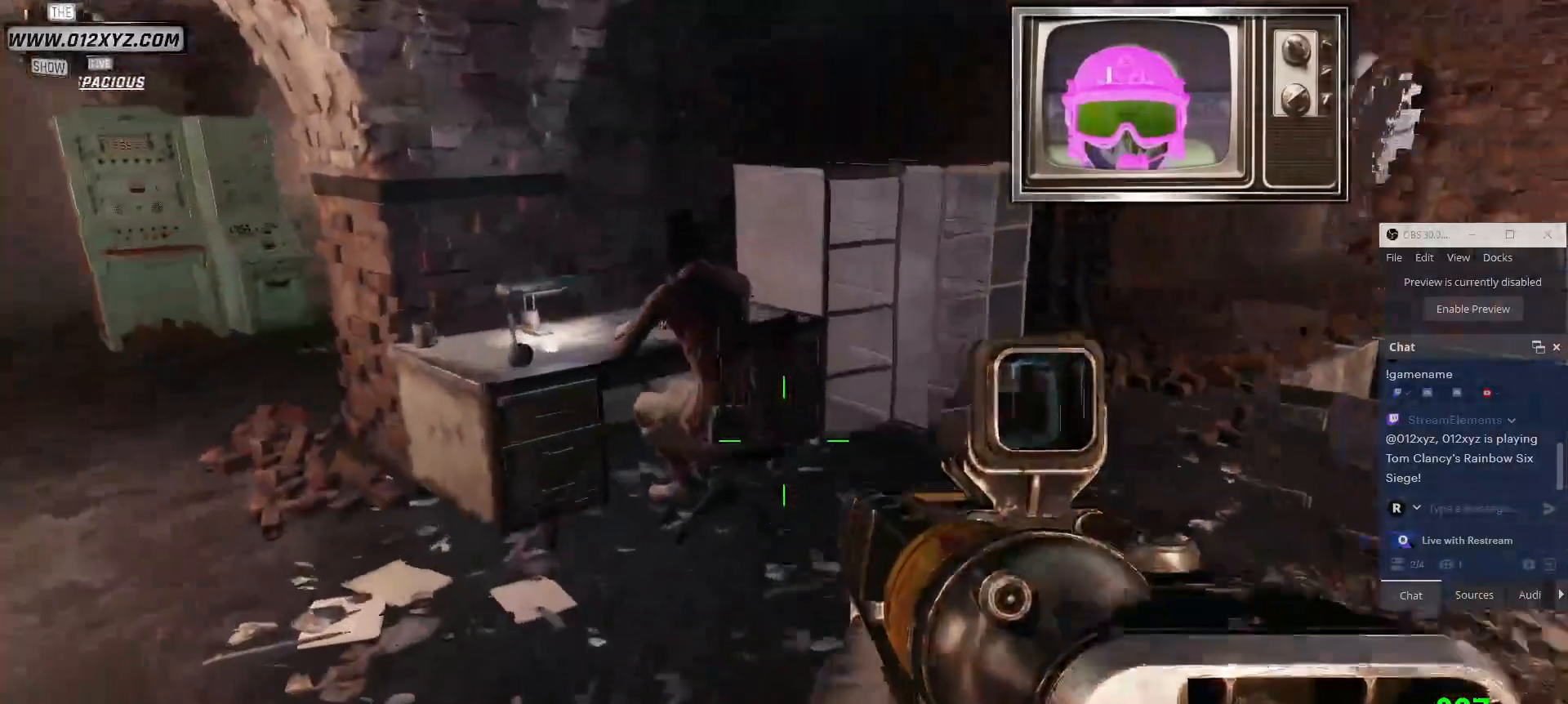
{"keys": ["w"], "mouse": [], "events": []}
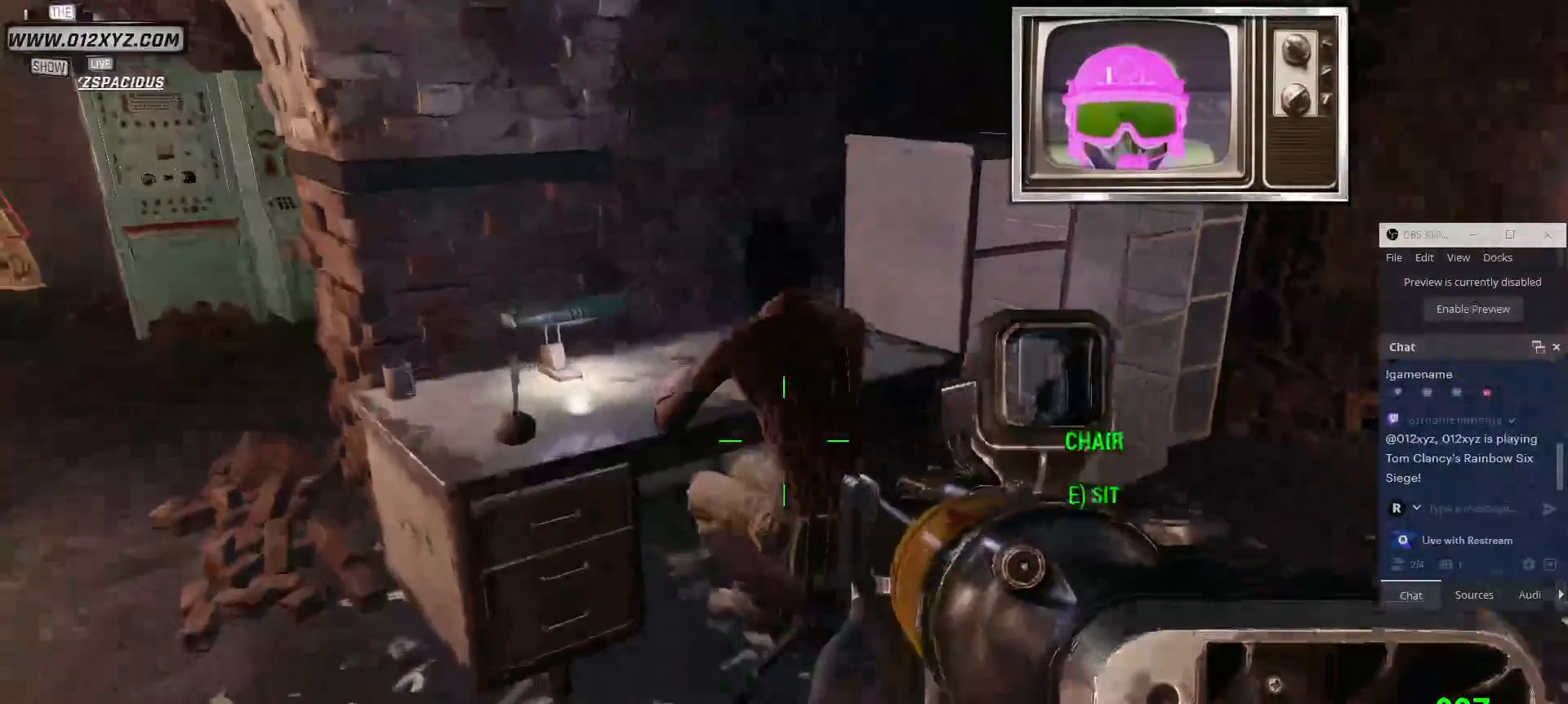
{"keys": ["e"], "mouse": [], "events": [[200, "w", "up"], [434, "e", "down"]]}
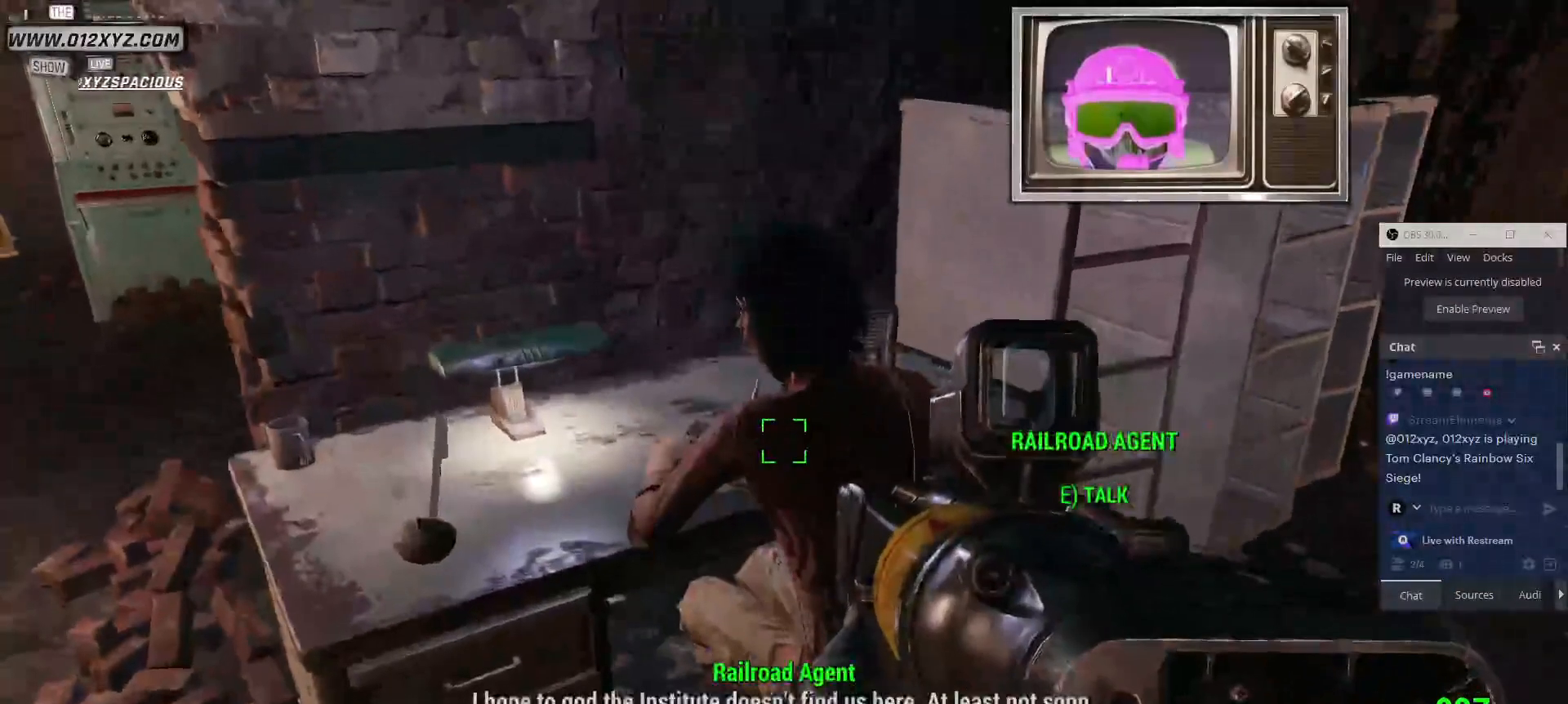
{"keys": [], "mouse": [], "events": [[34, "e", "up"]]}
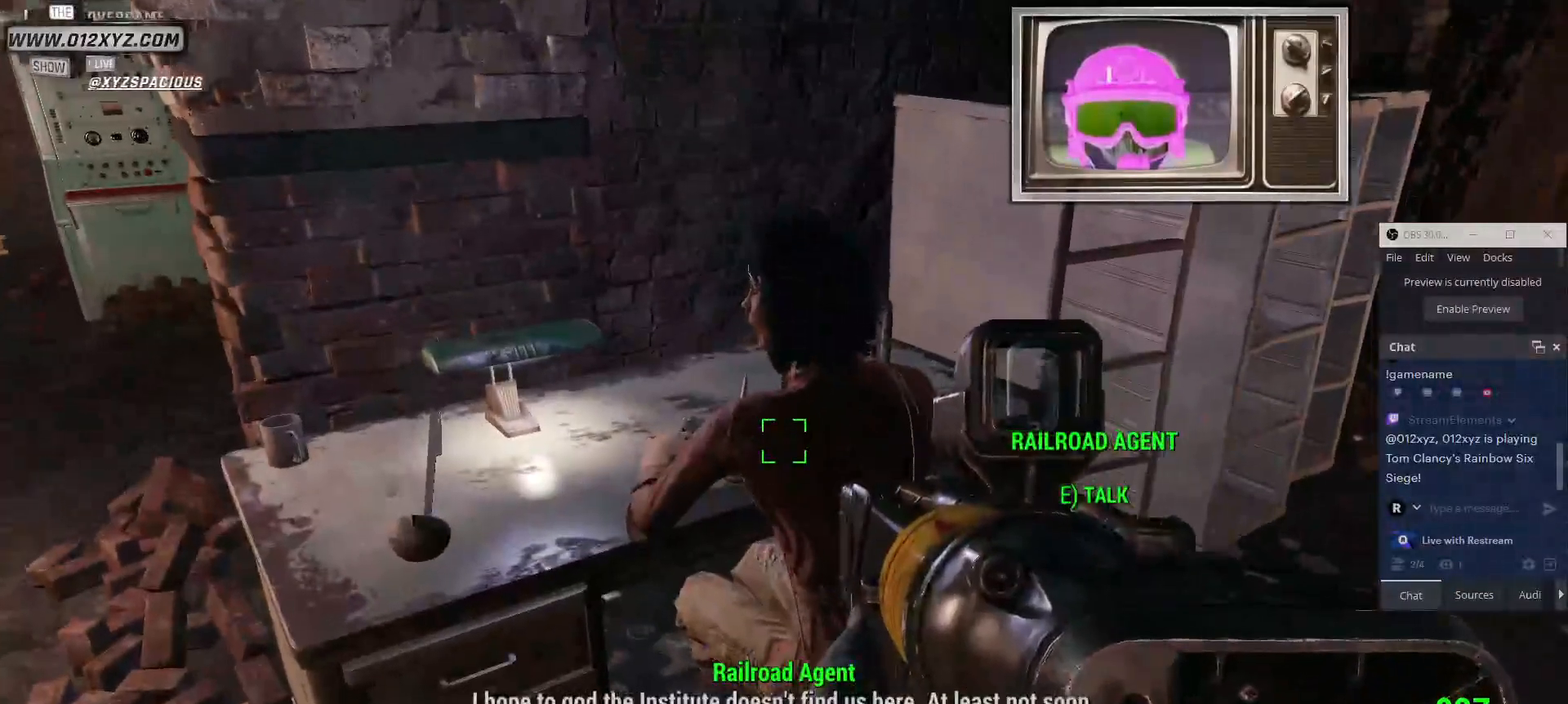
{"keys": ["a"], "mouse": [], "events": [[367, "a", "down"]]}
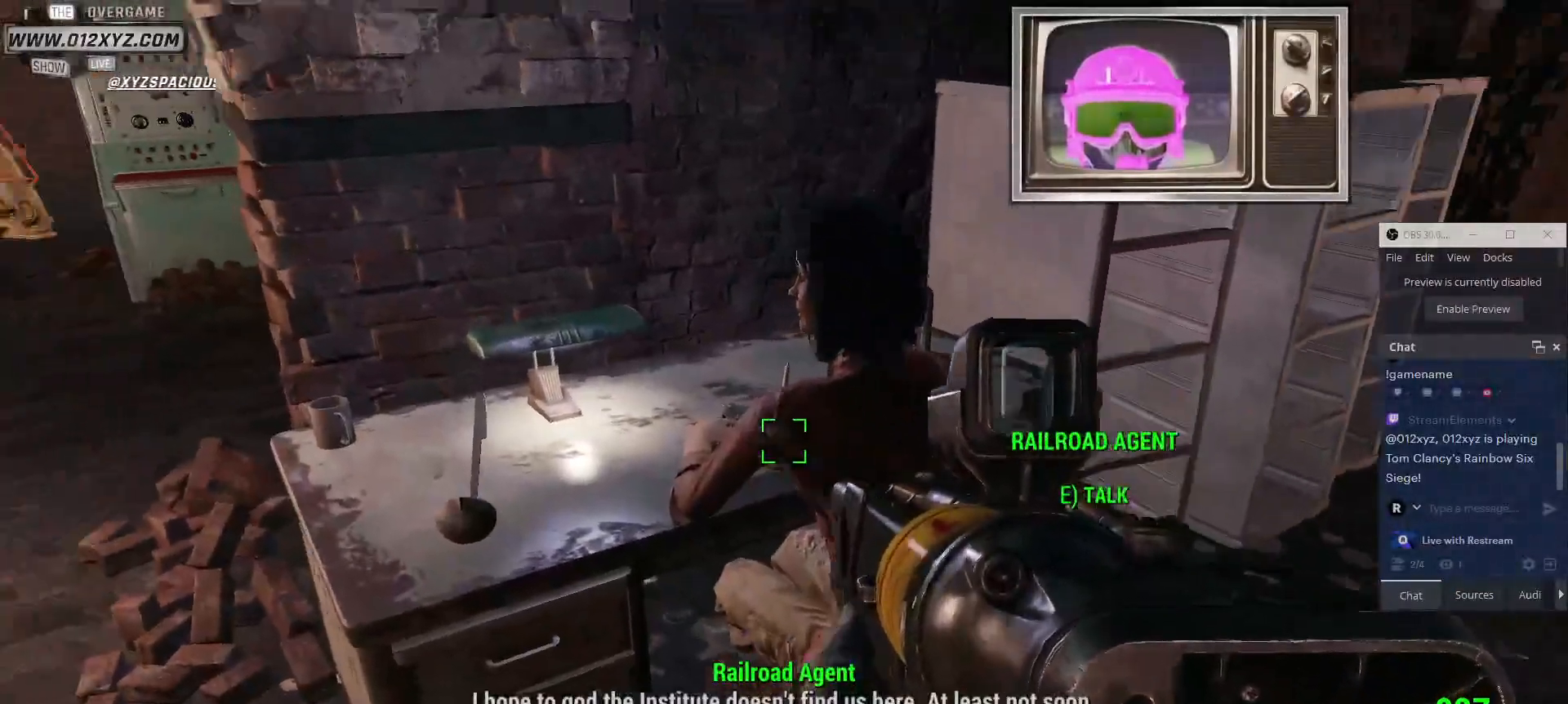
{"keys": [], "mouse": [], "events": [[134, "w", "down"], [300, "w", "up"], [334, "a", "up"]]}
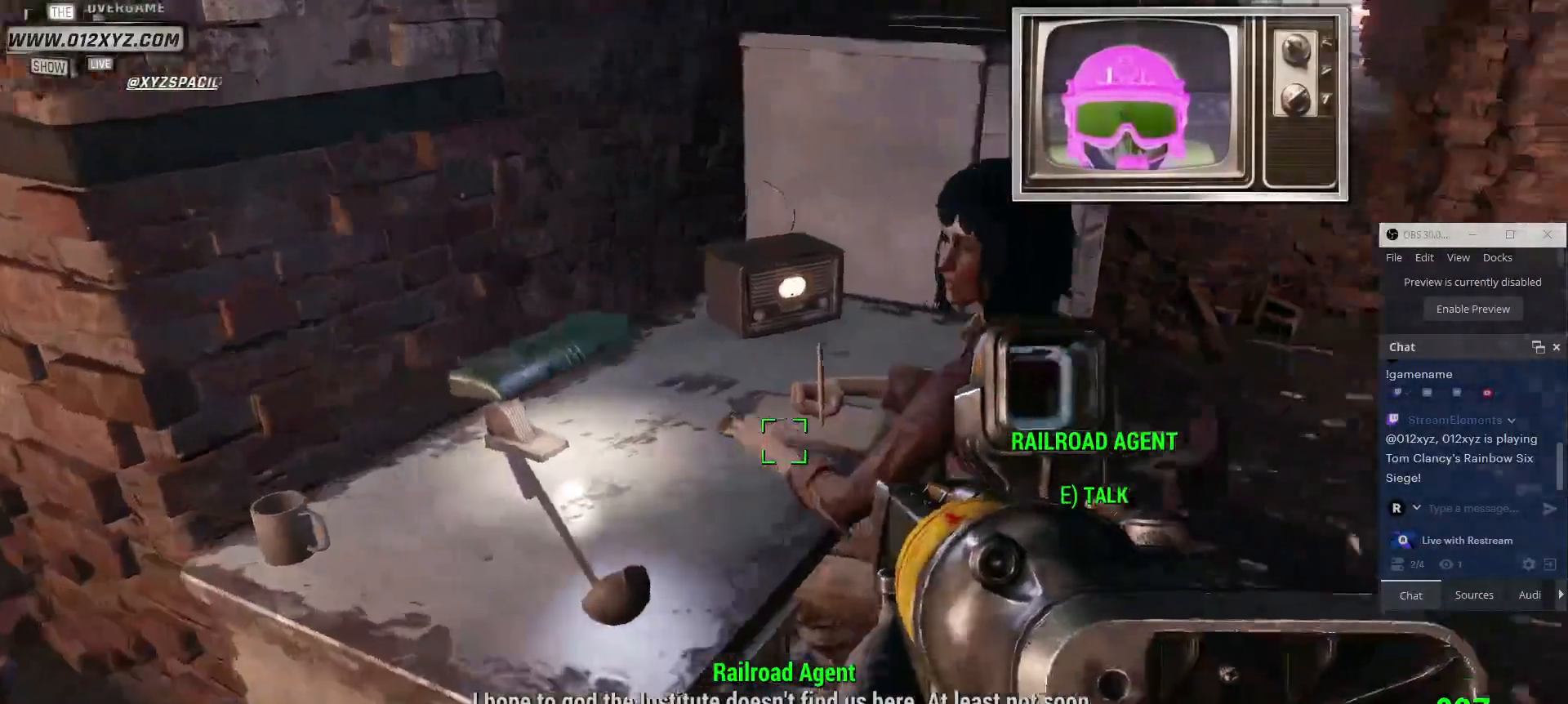
{"keys": [], "mouse": [], "events": []}
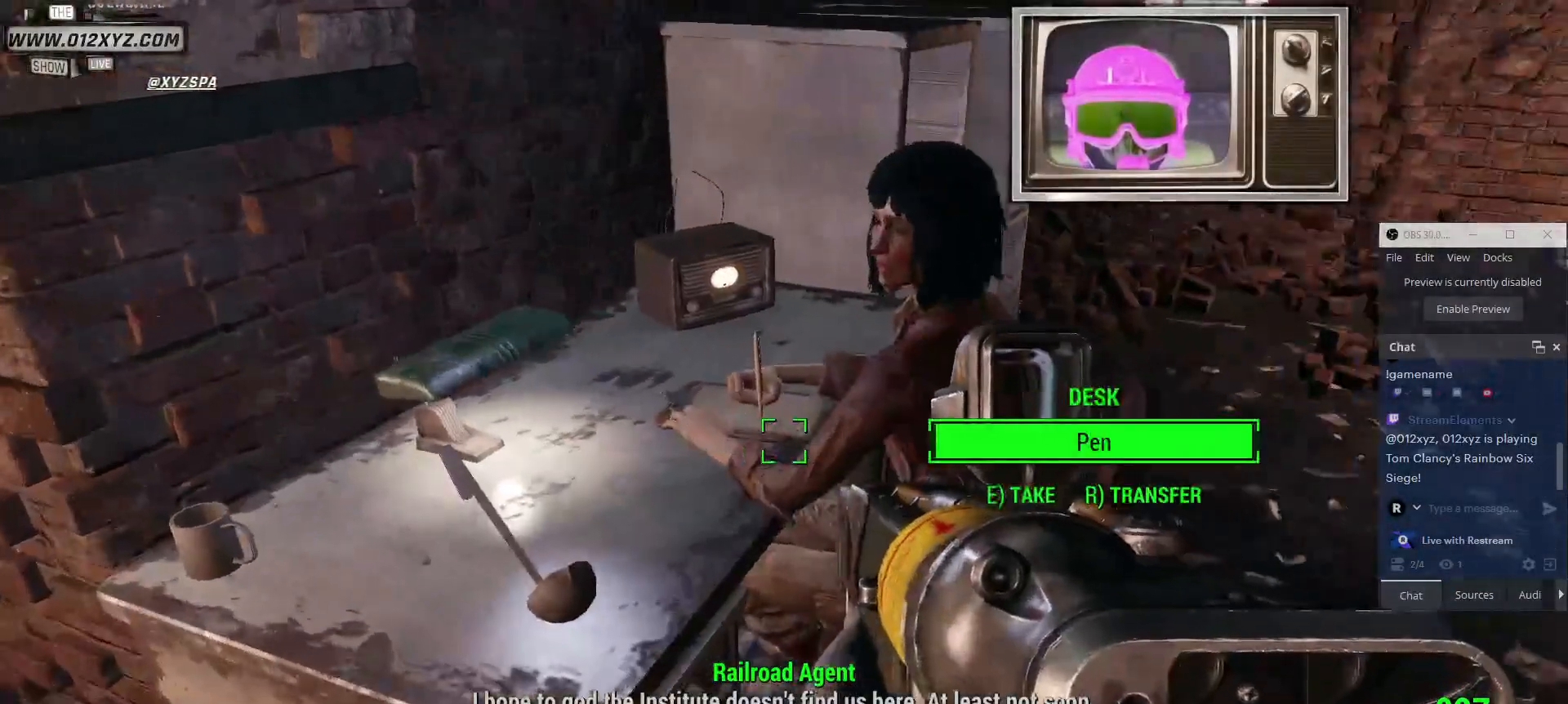
{"keys": [], "mouse": [], "events": []}